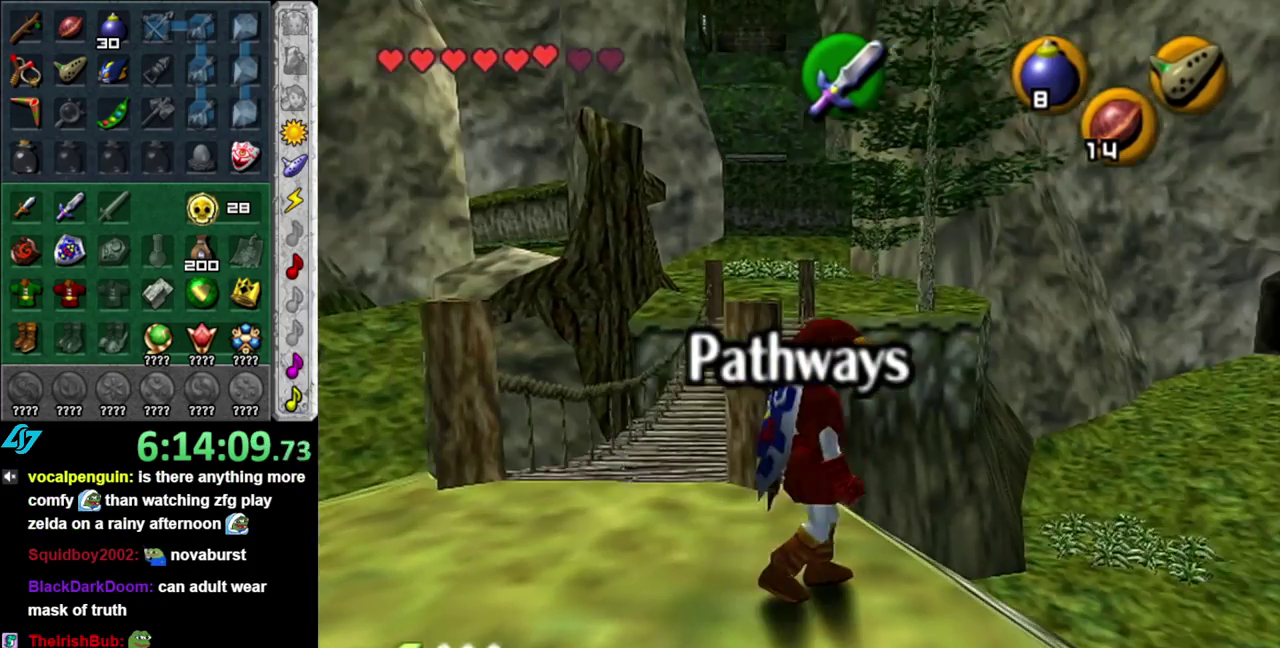
Gameplay with a controller (Nintendo layout); each line is a JSON object with the inputs held at the frame after it. "events" lists button and stick changes between this image and that frame as [ms after this image, input, new state], when the widget could be followed in between. This overlay highlights the sticks when they move; stick clicks (L3 R3) are not distinguishable. Not read: L3 R2 R3 Y other_buttons.
{"buttons": [], "left_stick": "down-right", "right_stick": "center", "events": [[200, "left_stick", "down-right"]]}
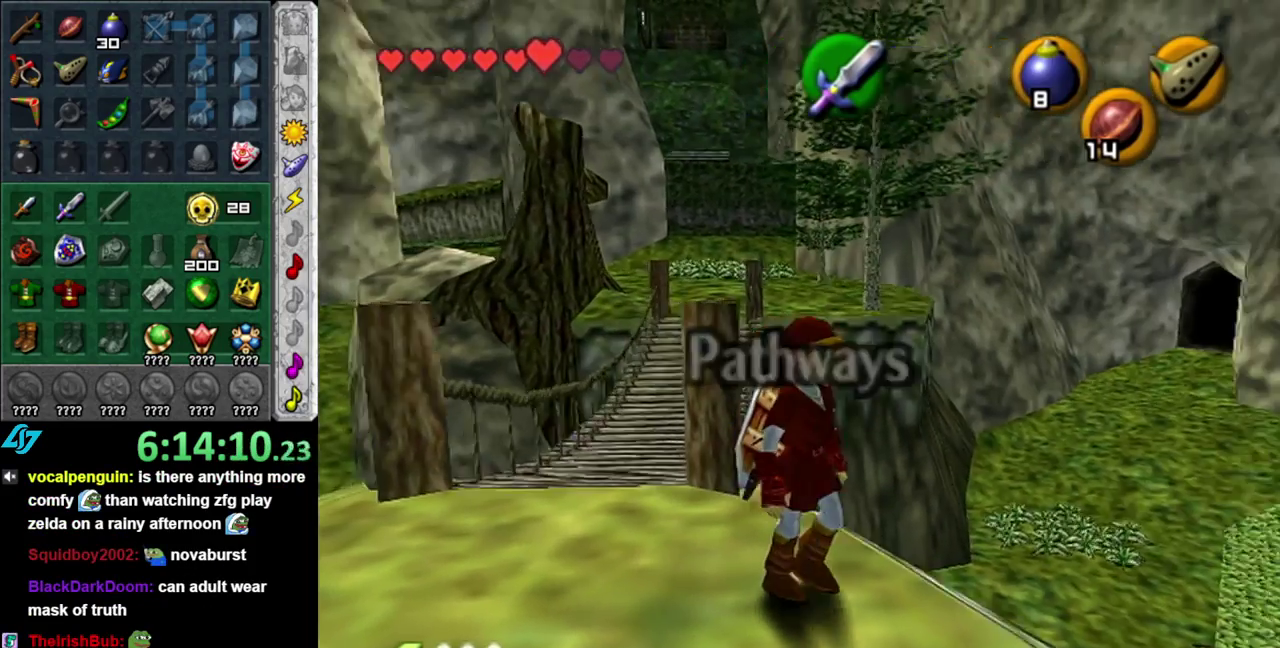
{"buttons": [], "left_stick": "left", "right_stick": "center", "events": [[117, "left_stick", "center"], [300, "left_stick", "left"]]}
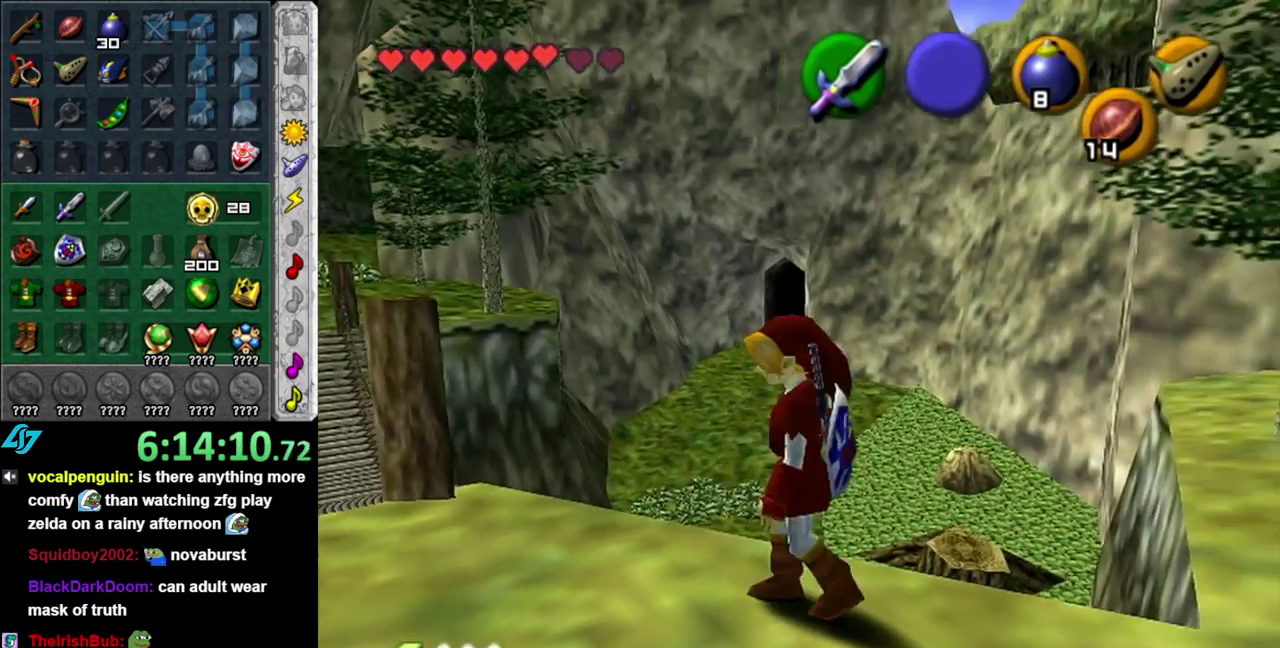
{"buttons": [], "left_stick": "down", "right_stick": "center", "events": [[183, "left_stick", "down-left"], [450, "left_stick", "down"]]}
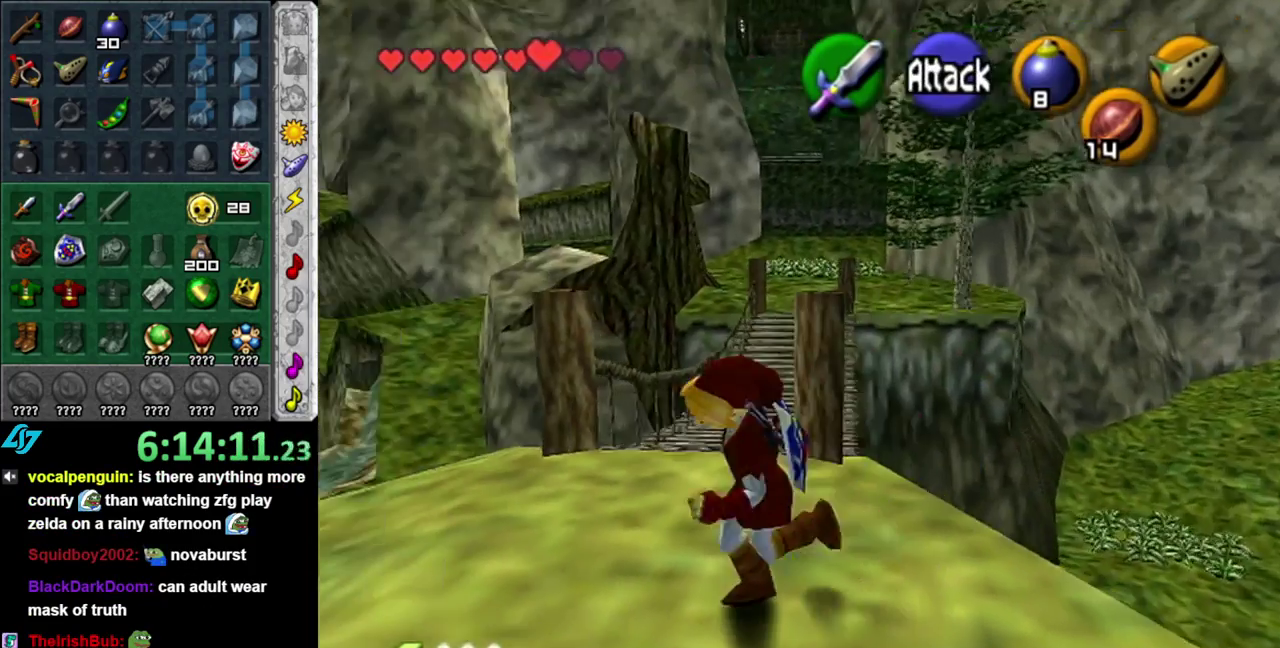
{"buttons": [], "left_stick": "up-right", "right_stick": "center", "events": [[17, "left_stick", "down-right"], [117, "left_stick", "right"], [300, "left_stick", "up-right"]]}
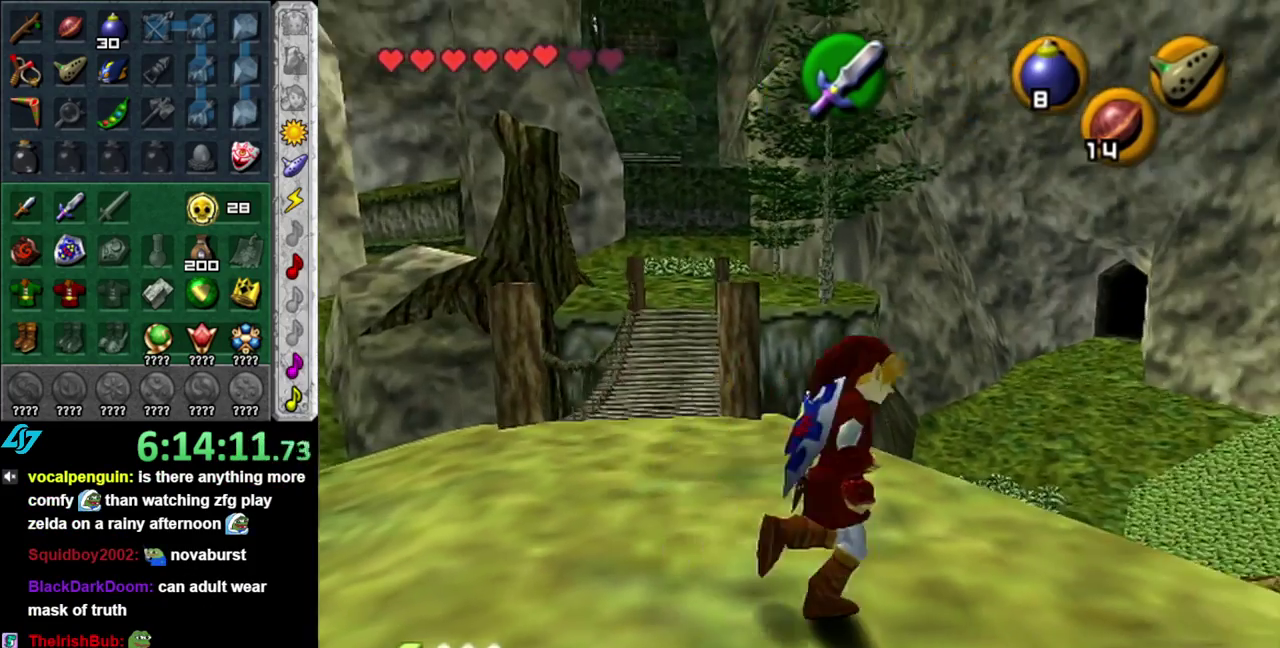
{"buttons": ["A"], "left_stick": "up", "right_stick": "center", "events": [[117, "left_stick", "up"], [183, "A", "down"]]}
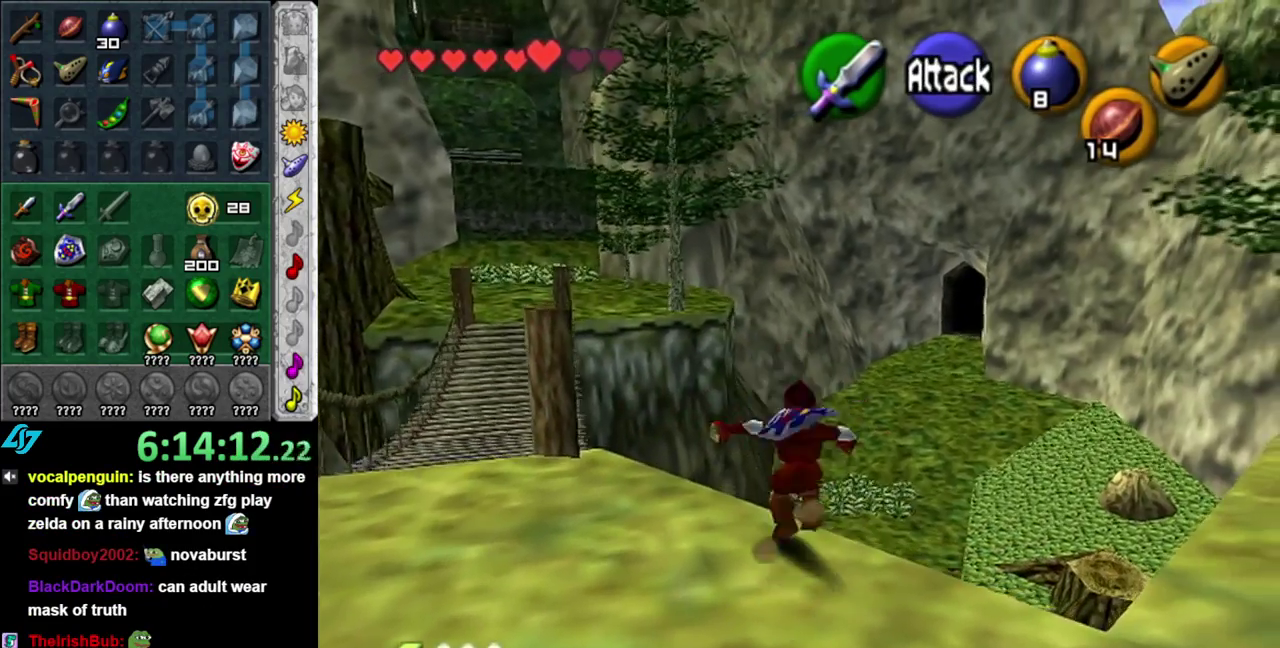
{"buttons": [], "left_stick": "up-right", "right_stick": "center", "events": [[50, "left_stick", "up-right"], [433, "A", "up"]]}
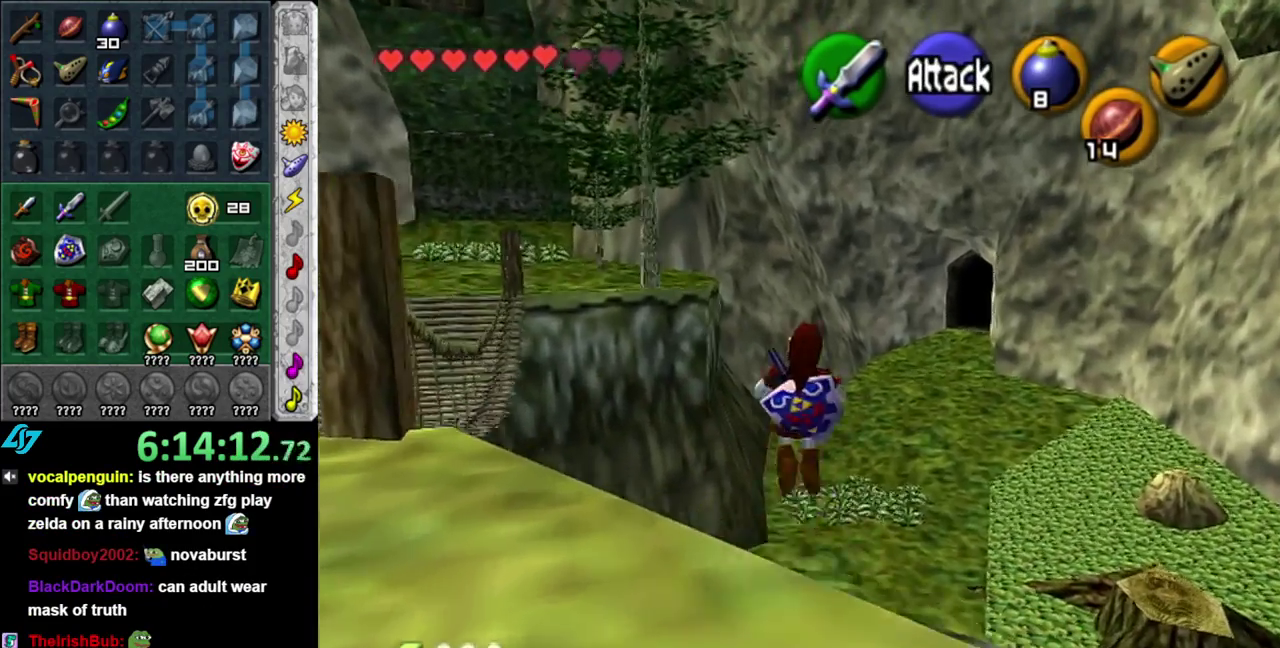
{"buttons": [], "left_stick": "up-right", "right_stick": "center", "events": []}
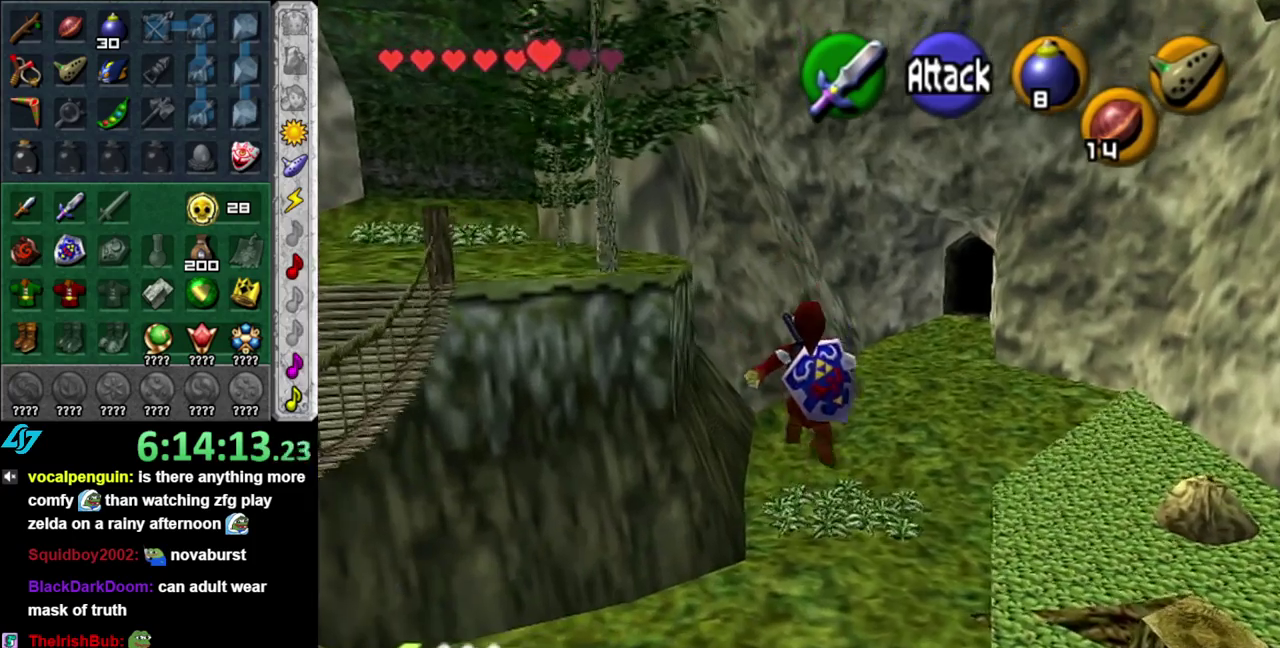
{"buttons": [], "left_stick": "up-right", "right_stick": "center", "events": []}
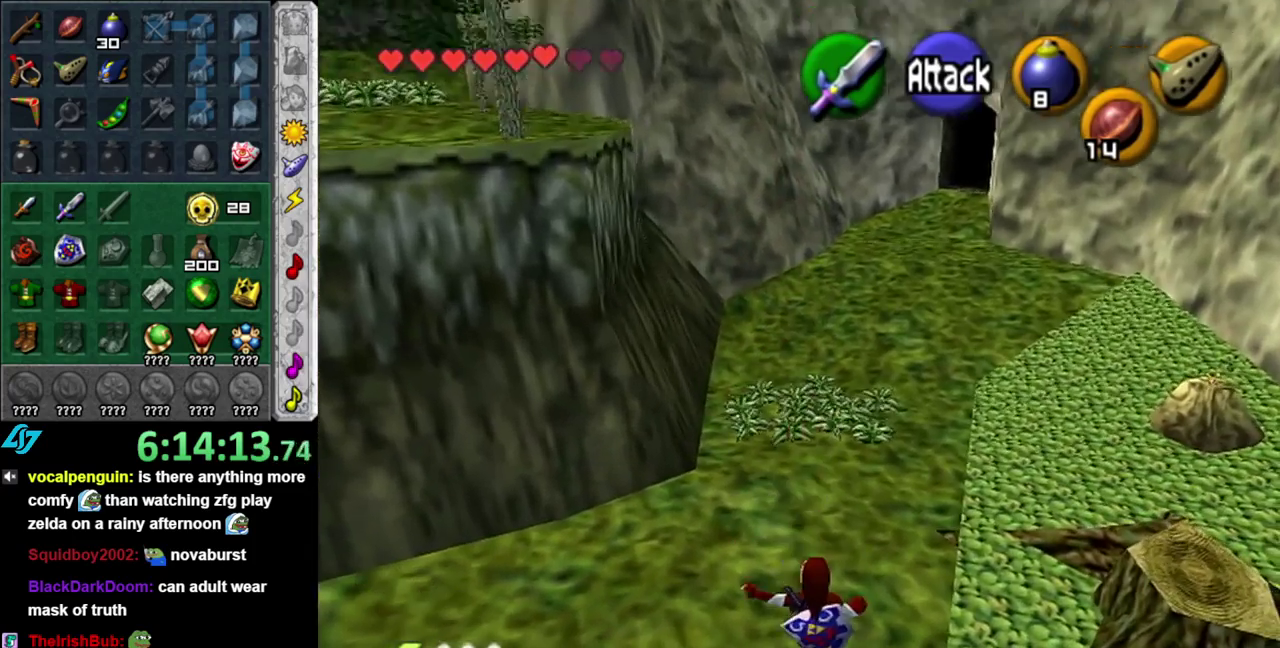
{"buttons": [], "left_stick": "up", "right_stick": "center", "events": [[400, "left_stick", "up"]]}
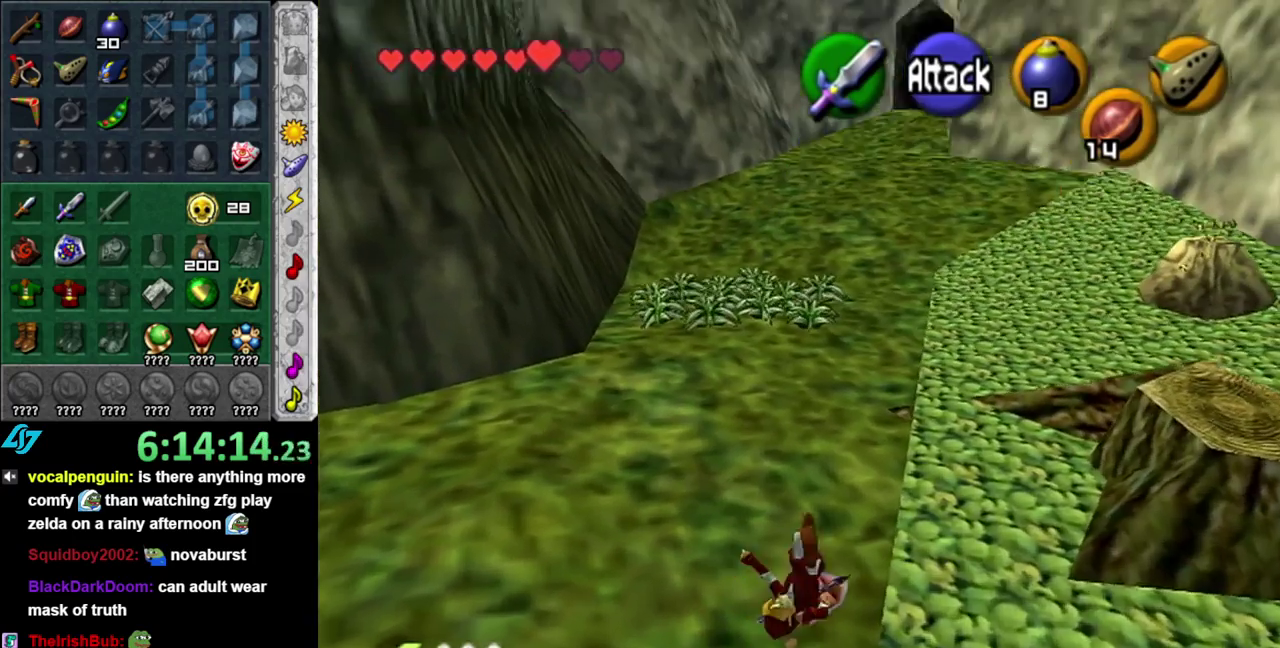
{"buttons": [], "left_stick": "up-right", "right_stick": "center", "events": [[117, "left_stick", "up-right"]]}
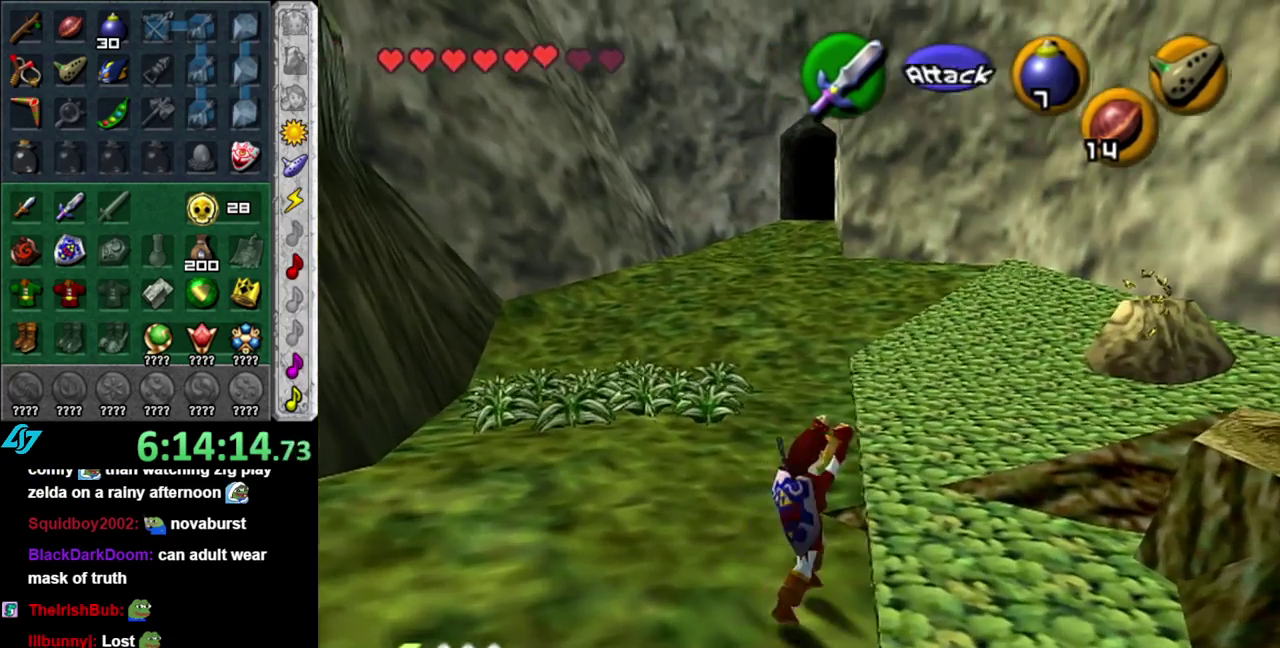
{"buttons": [], "left_stick": "up-right", "right_stick": "center", "events": [[117, "left_stick", "up"], [483, "left_stick", "up-right"]]}
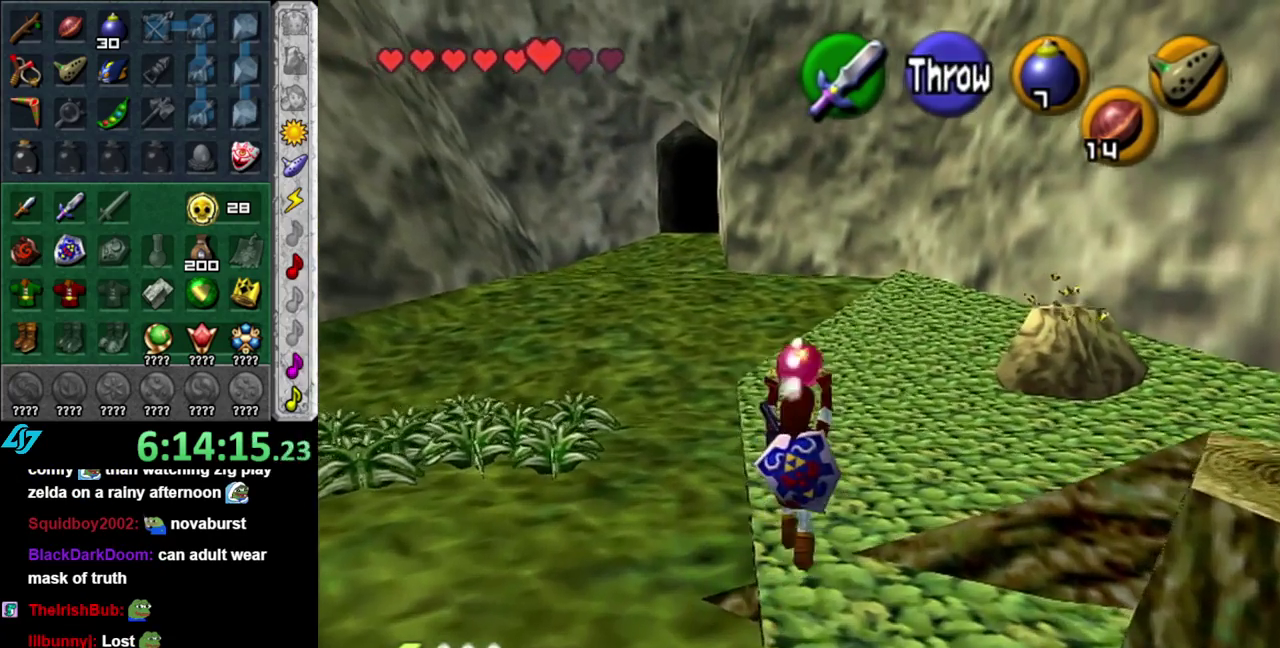
{"buttons": [], "left_stick": "up-right", "right_stick": "center", "events": []}
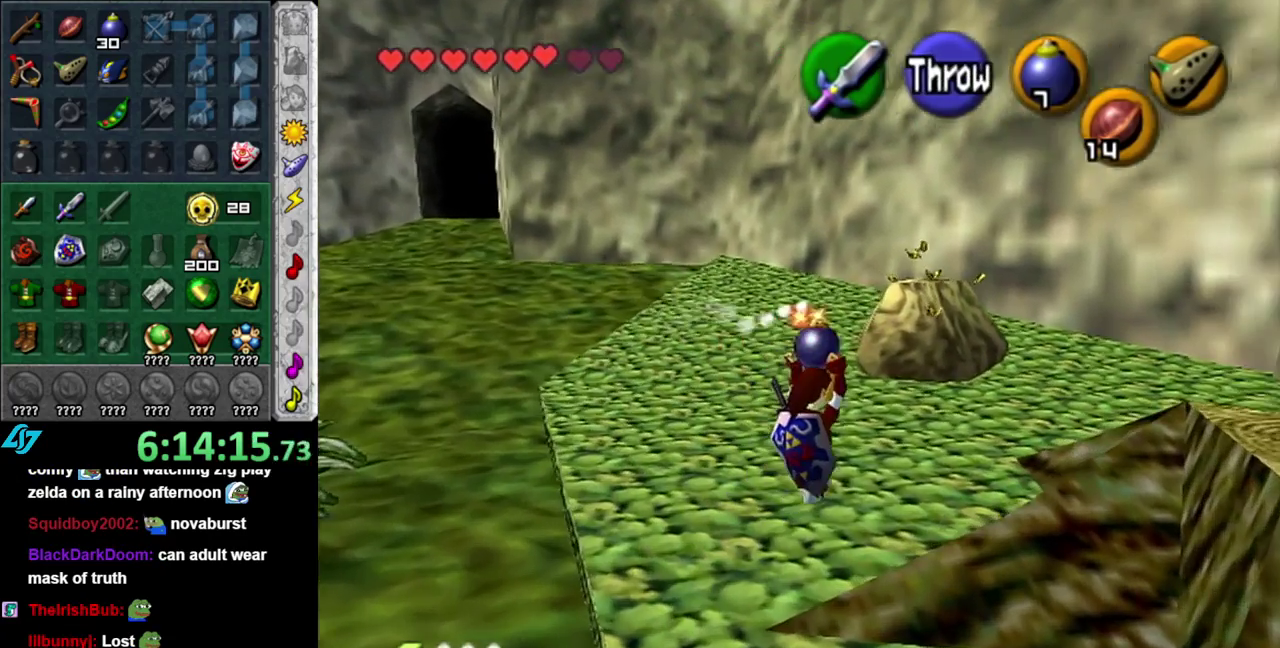
{"buttons": [], "left_stick": "up", "right_stick": "center", "events": [[83, "left_stick", "up"]]}
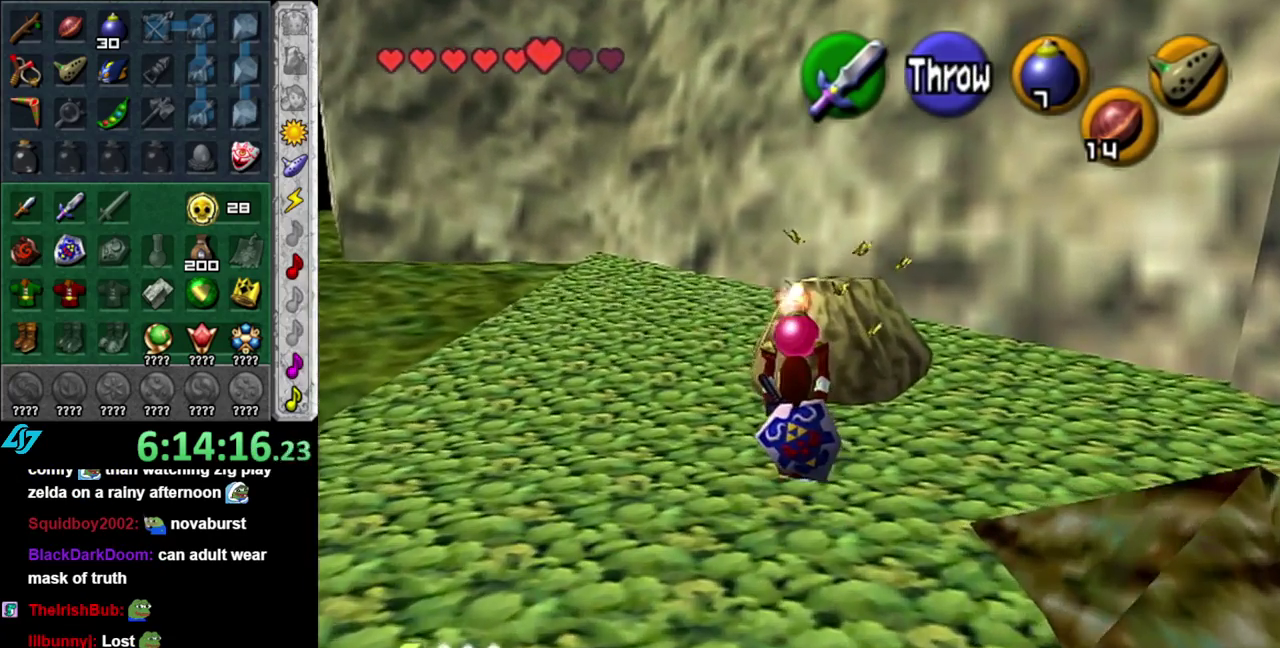
{"buttons": ["L1", "R1"], "left_stick": "center", "right_stick": "center", "events": [[450, "L1", "down"], [483, "R1", "down"], [483, "left_stick", "center"]]}
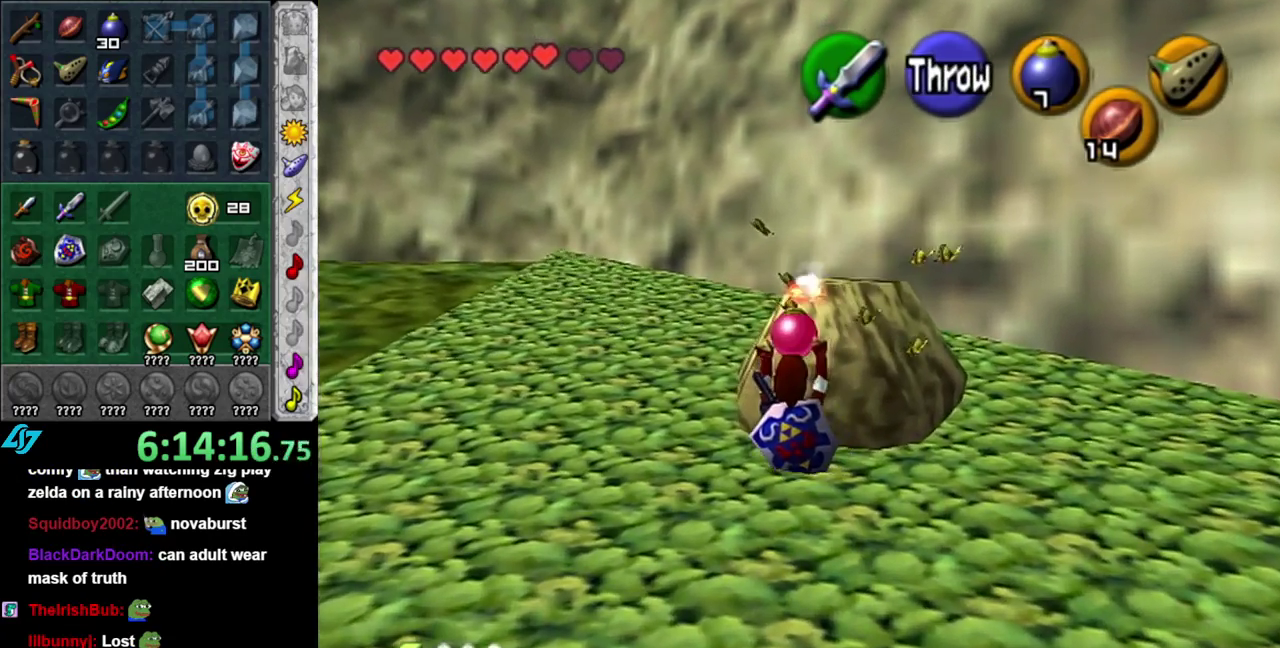
{"buttons": [], "left_stick": "down-right", "right_stick": "center", "events": [[150, "R1", "up"], [200, "L1", "up"], [300, "left_stick", "down"], [483, "left_stick", "down-right"]]}
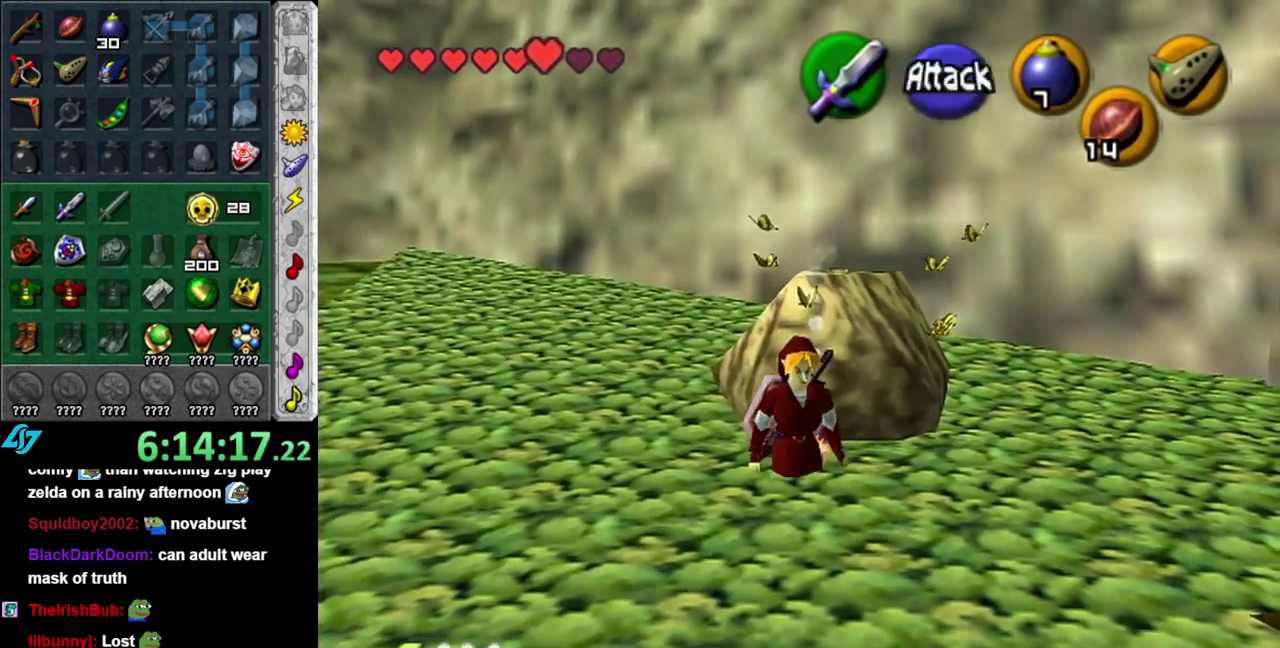
{"buttons": [], "left_stick": "center", "right_stick": "center", "events": [[167, "left_stick", "down"], [450, "left_stick", "center"]]}
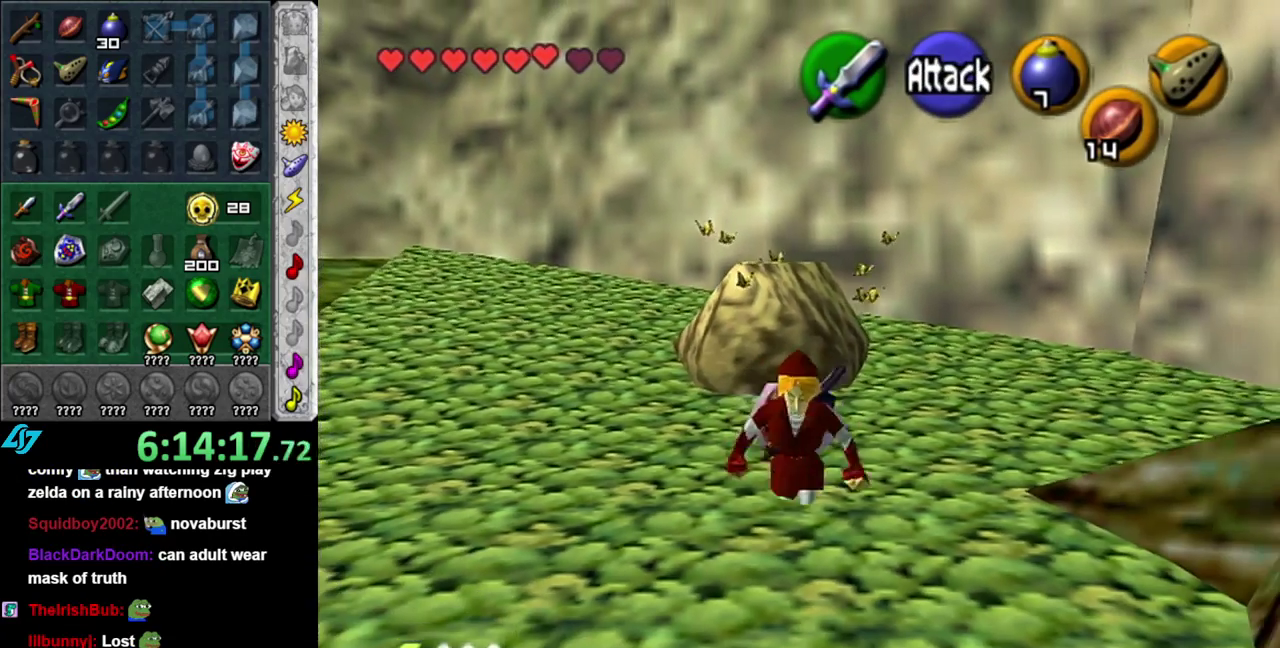
{"buttons": [], "left_stick": "center", "right_stick": "center", "events": []}
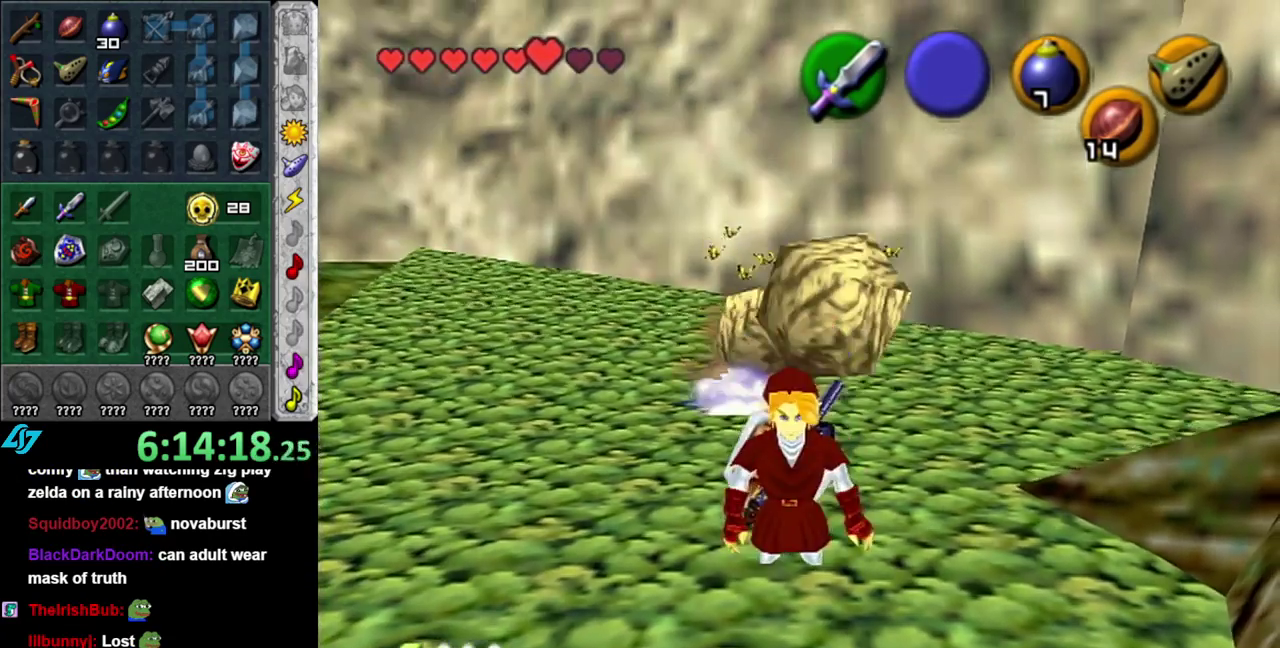
{"buttons": [], "left_stick": "up", "right_stick": "center", "events": [[17, "left_stick", "up"], [150, "A", "down"], [400, "A", "up"]]}
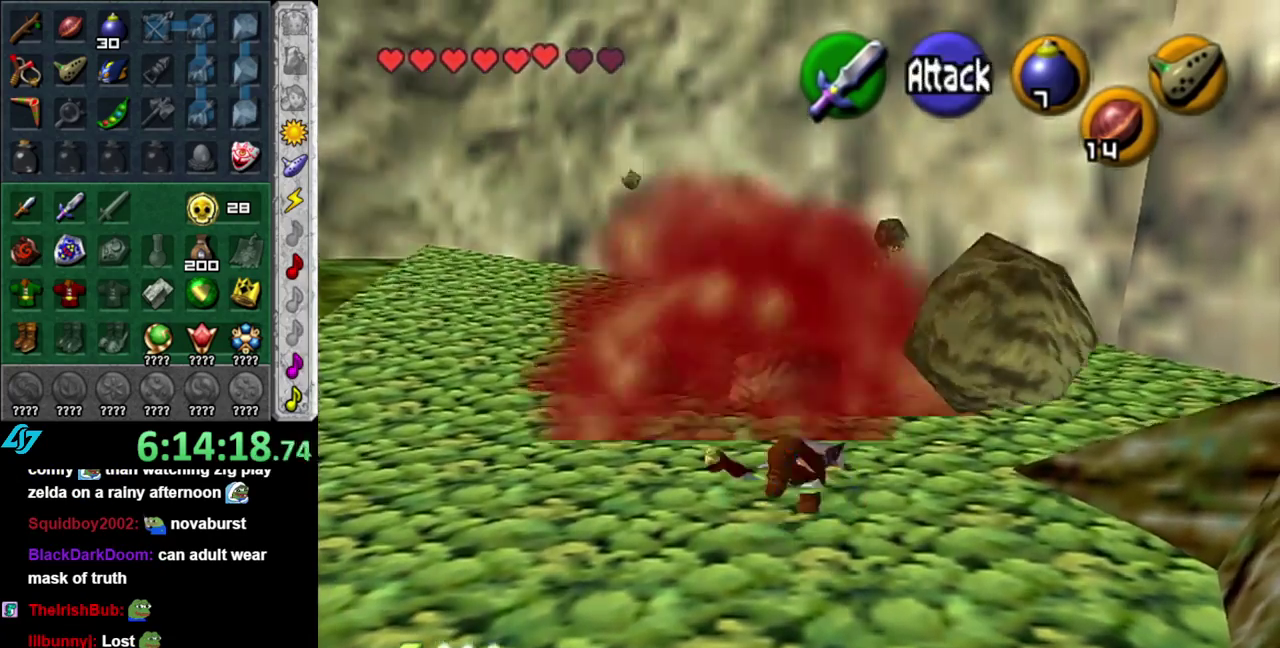
{"buttons": [], "left_stick": "up", "right_stick": "center", "events": []}
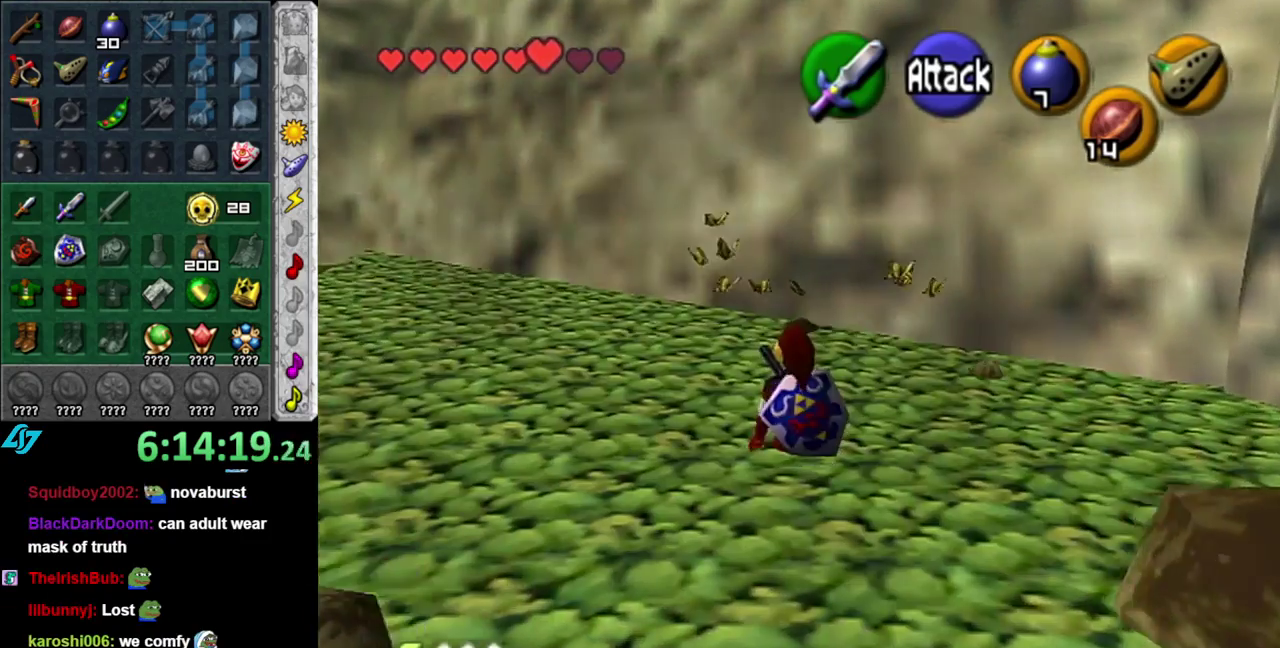
{"buttons": [], "left_stick": "down", "right_stick": "center", "events": [[333, "left_stick", "center"], [450, "left_stick", "down"]]}
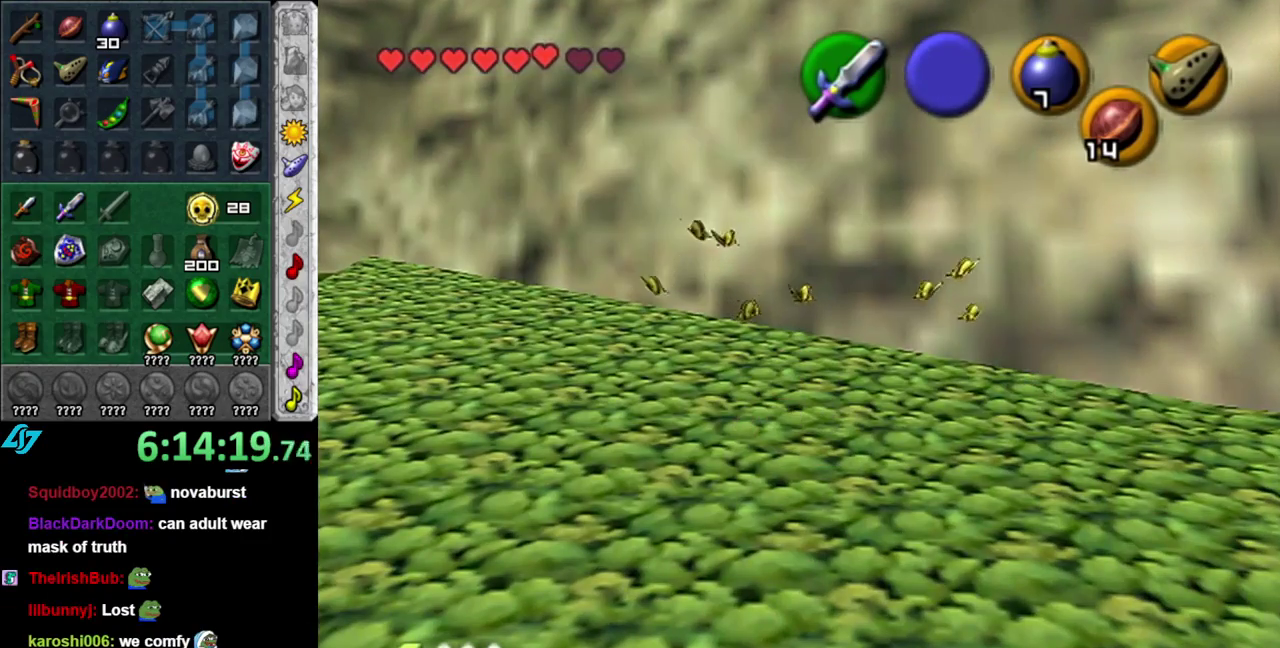
{"buttons": [], "left_stick": "center", "right_stick": "center", "events": [[33, "left_stick", "center"]]}
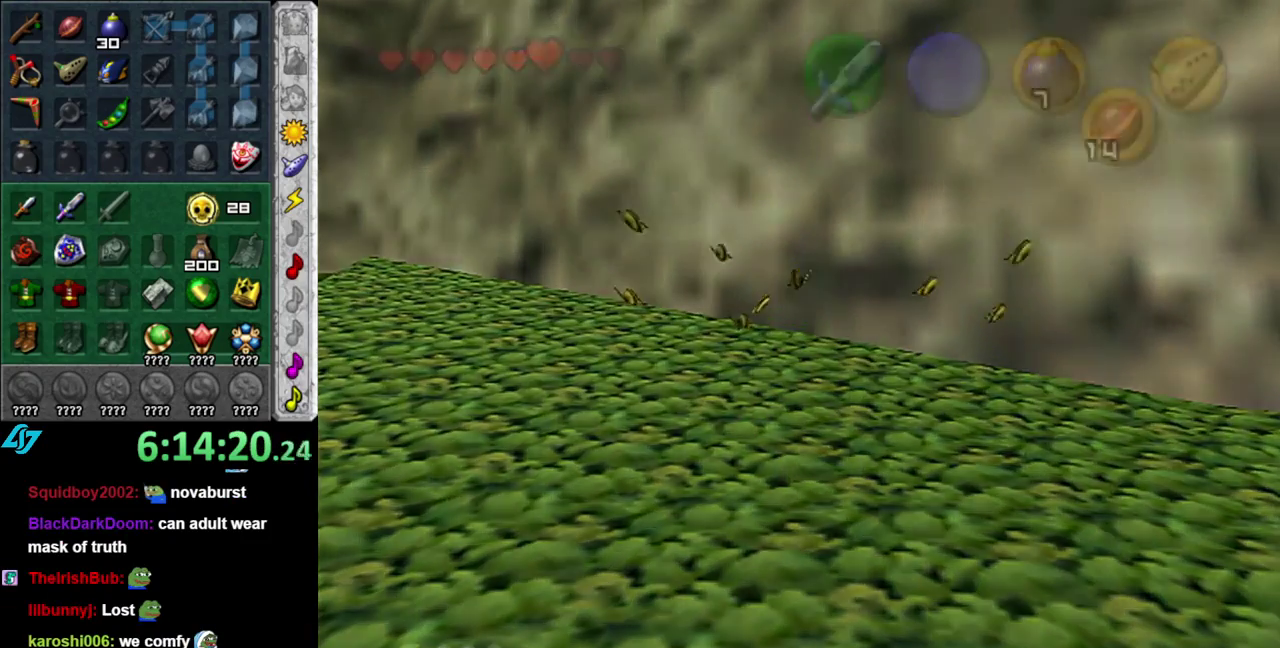
{"buttons": [], "left_stick": "center", "right_stick": "center", "events": []}
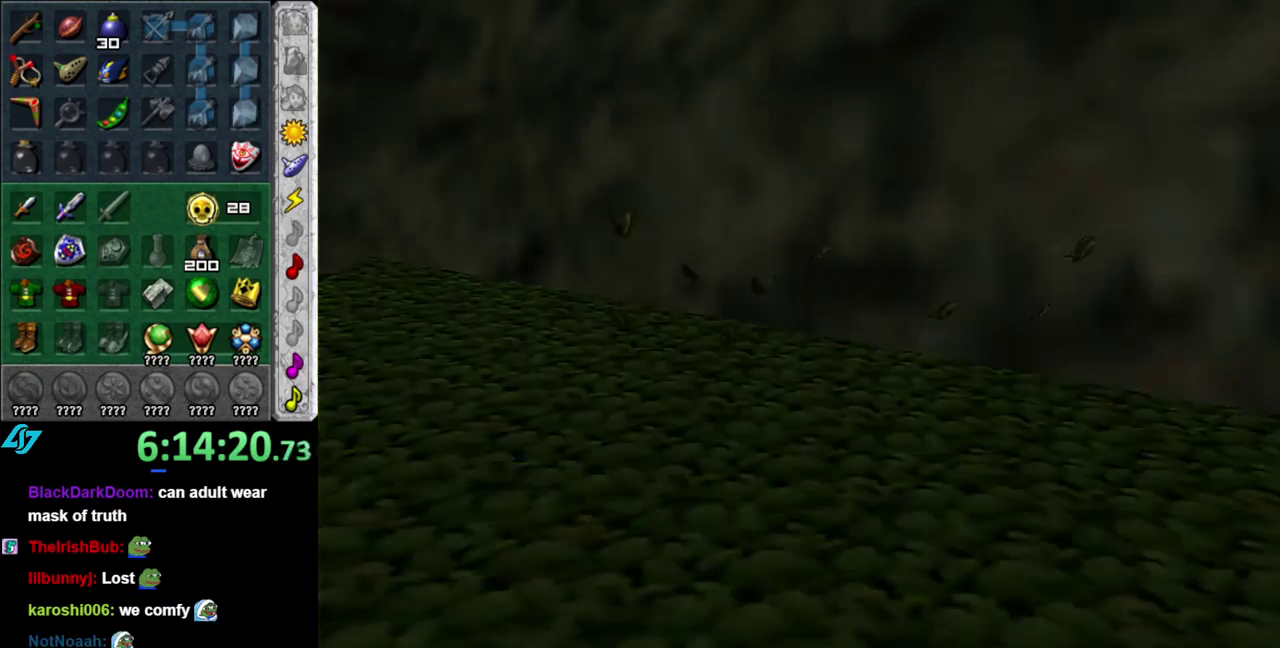
{"buttons": [], "left_stick": "center", "right_stick": "center", "events": []}
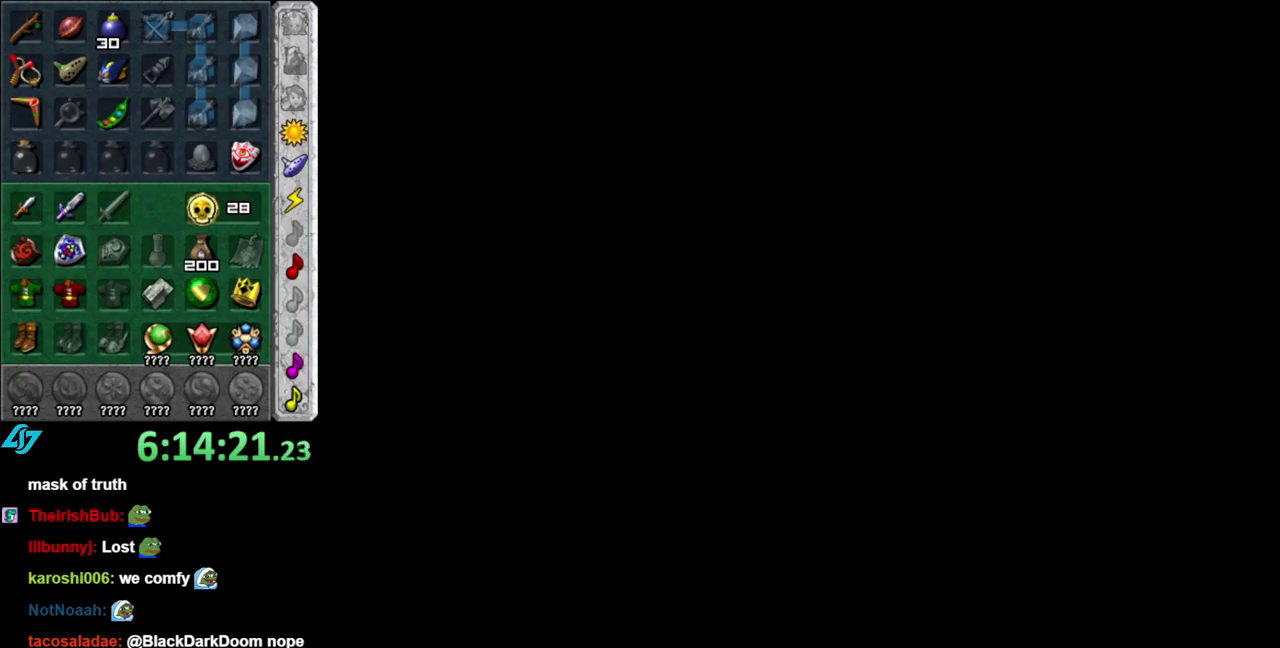
{"buttons": [], "left_stick": "center", "right_stick": "center", "events": []}
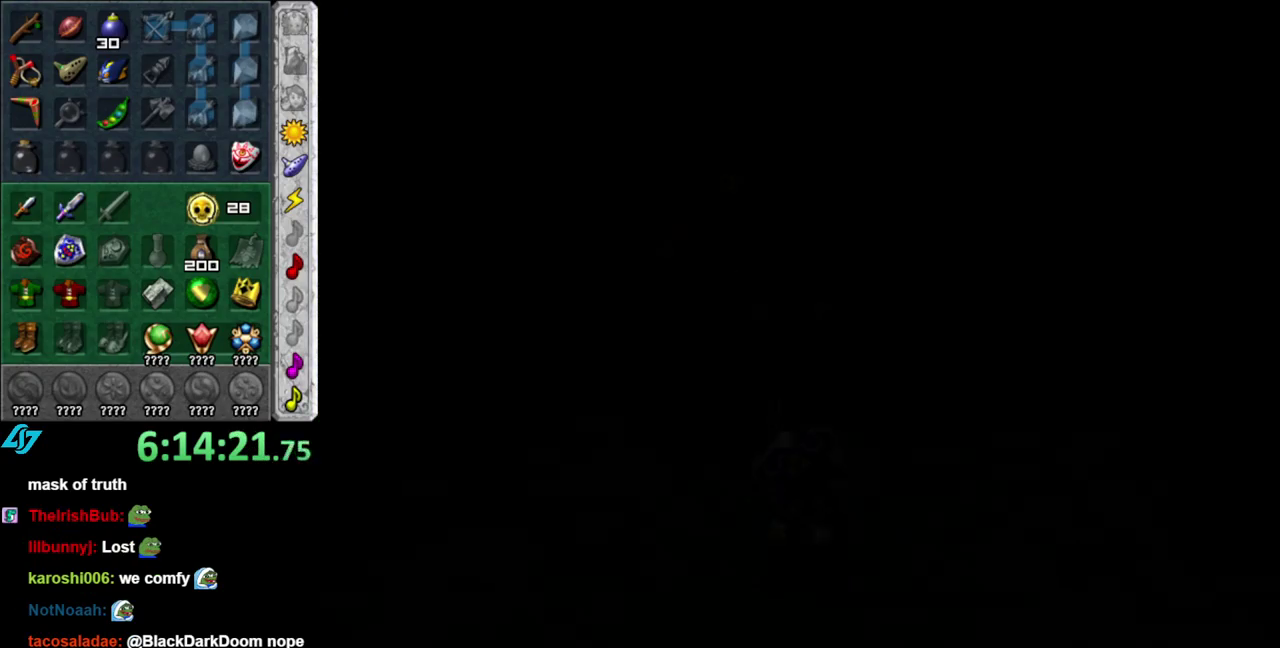
{"buttons": [], "left_stick": "center", "right_stick": "center", "events": []}
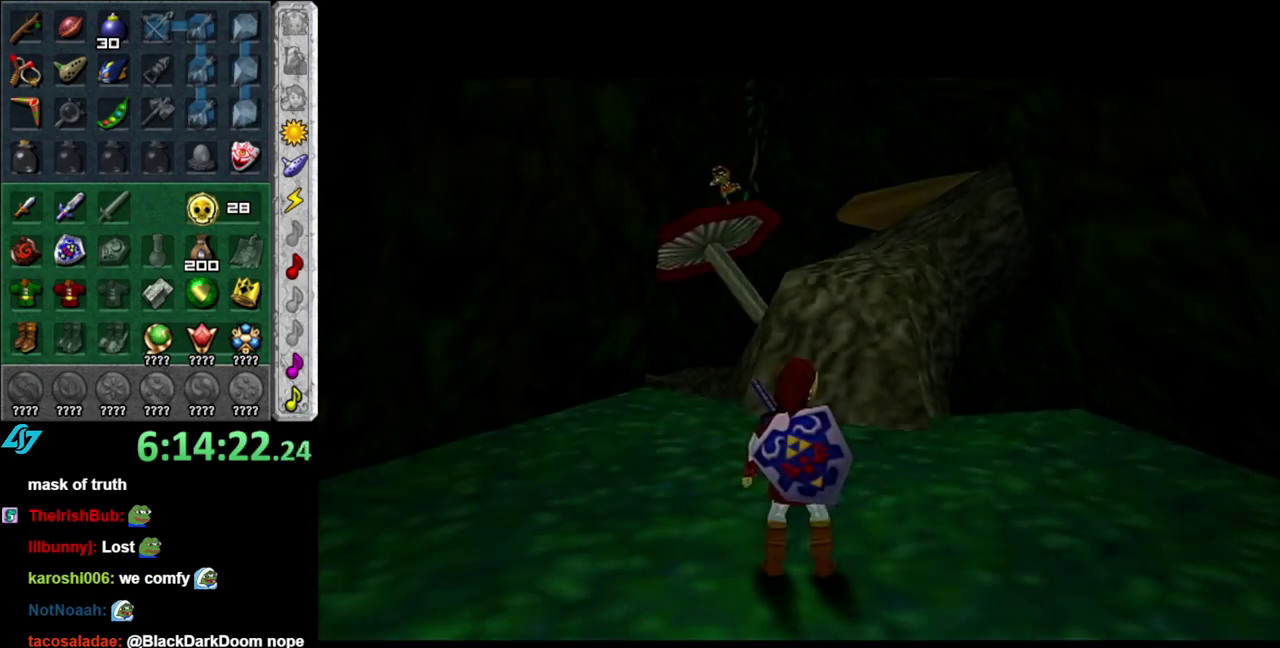
{"buttons": [], "left_stick": "up", "right_stick": "center", "events": [[233, "left_stick", "up"]]}
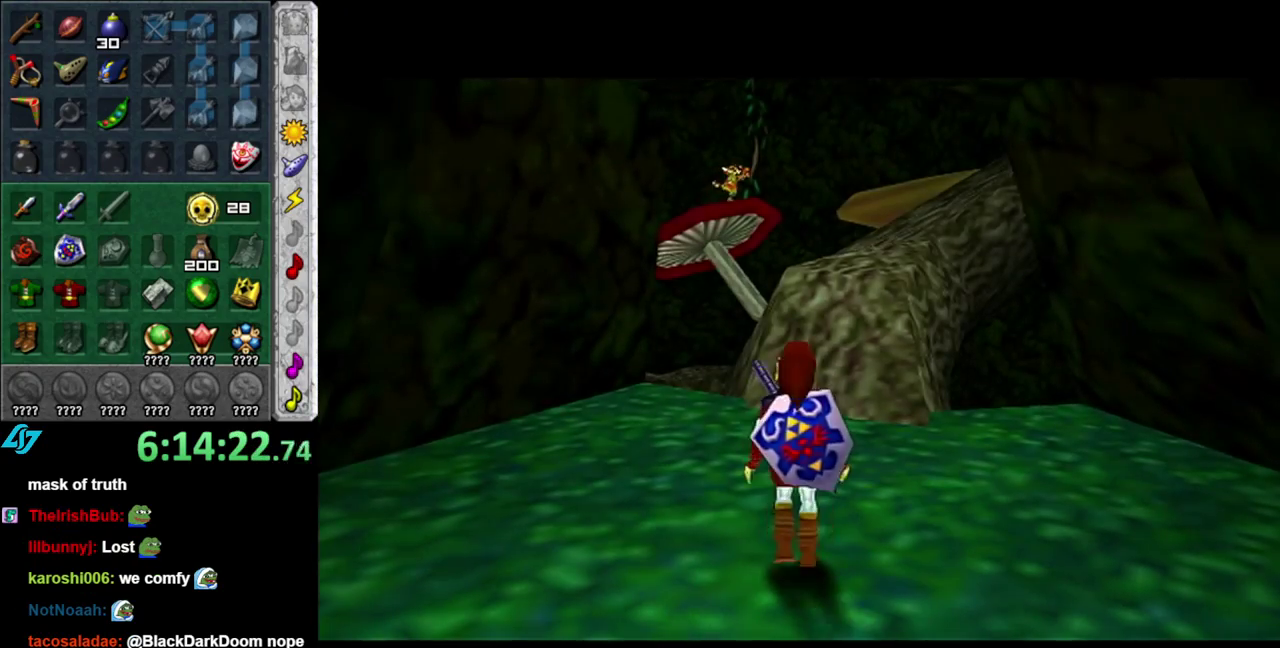
{"buttons": [], "left_stick": "center", "right_stick": "center", "events": [[183, "A", "down"], [300, "A", "up"], [367, "A", "down"], [483, "A", "up"], [483, "left_stick", "center"]]}
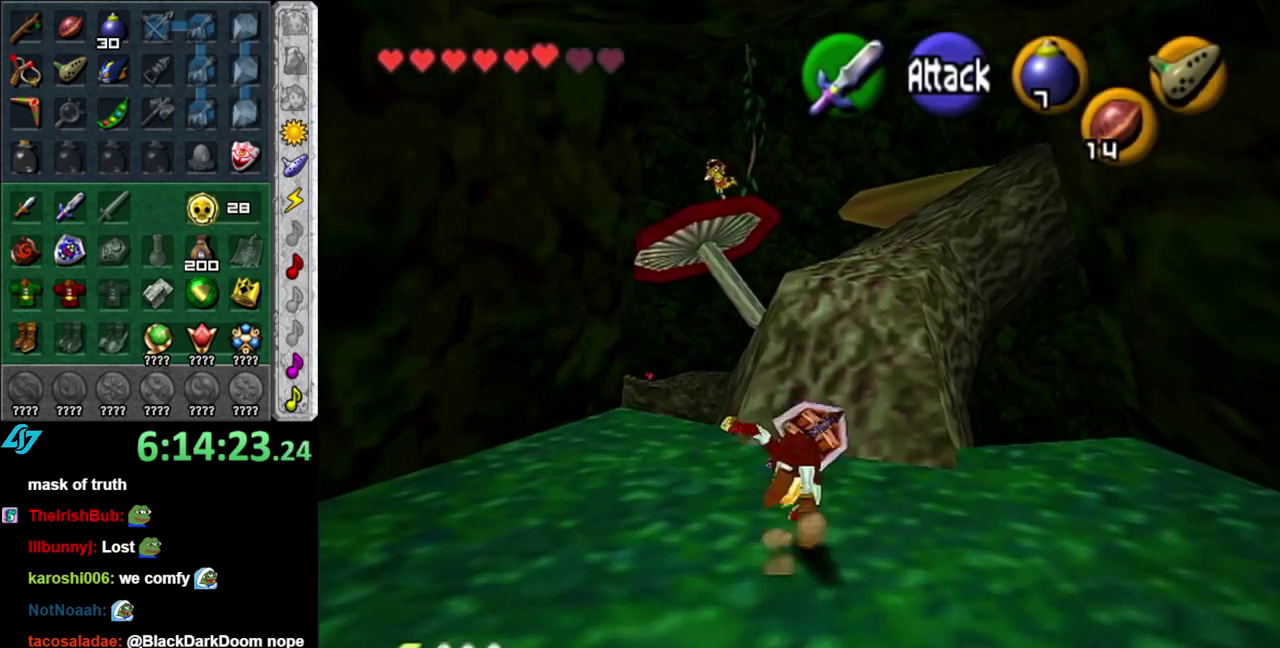
{"buttons": [], "left_stick": "up", "right_stick": "center", "events": [[233, "left_stick", "up"], [333, "left_stick", "up-right"], [450, "left_stick", "up"]]}